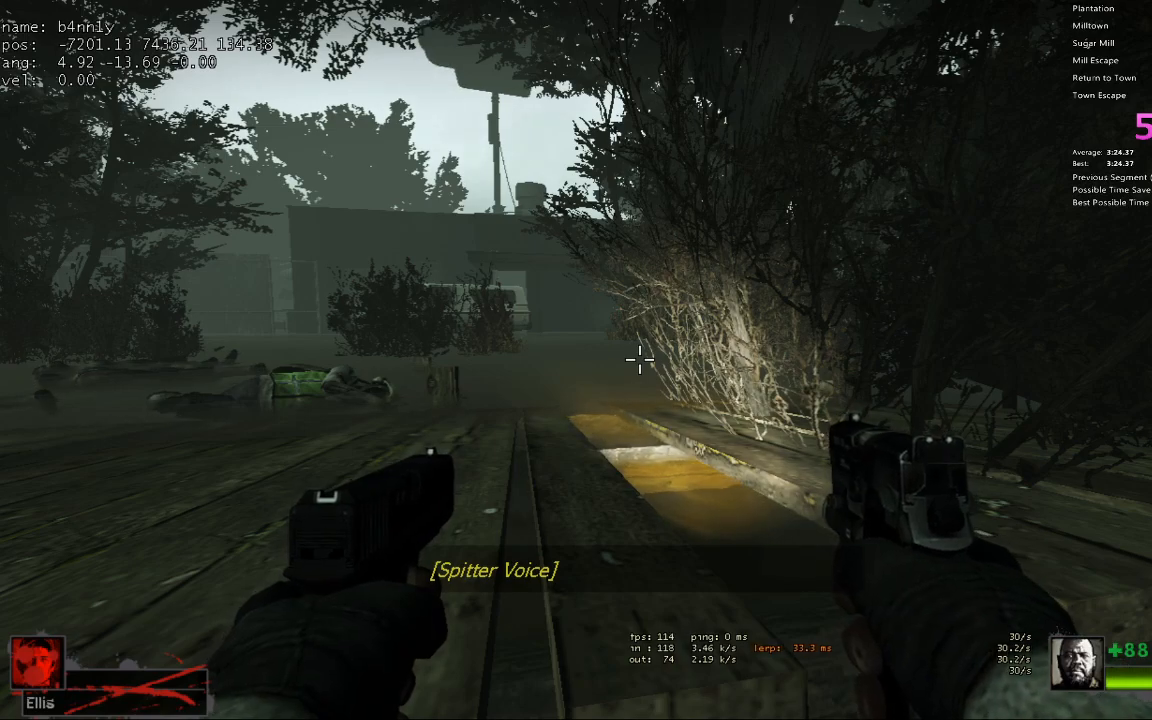
Gameplay with keyboard; each line is a JSON object with the keys held at the frame after it. "events" lists presses ("down") and releases ("up") of "1", "2", "3", "4", "5", "a", "alt", "c", "caps_lock", "ctrl", "d", "e", "f", "g", "q", "r", "s", "shift", "space", "t", "tab", "v", "w", "x" and "z" between this image and that frame as [ms after this image, input, new state], when the widget could be followed in between. No other keys are recorded. Mouse input is not recorded.
{"keys": ["ctrl"], "events": [[383, "ctrl", "down"]]}
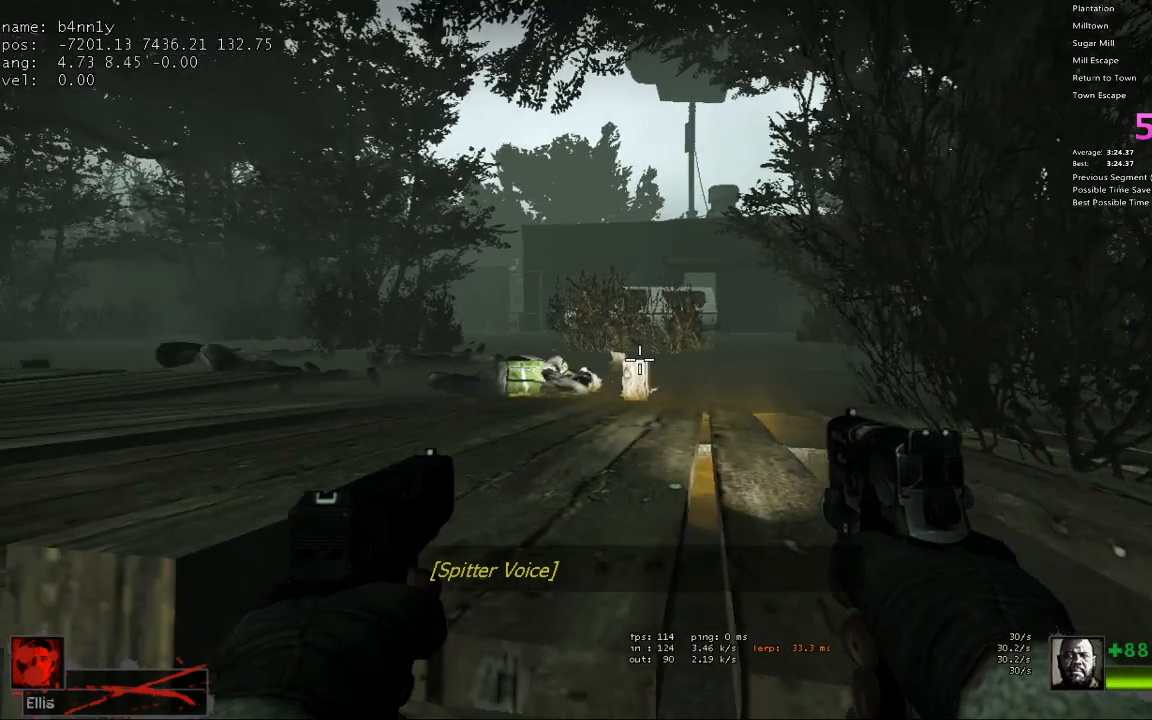
{"keys": ["ctrl"], "events": []}
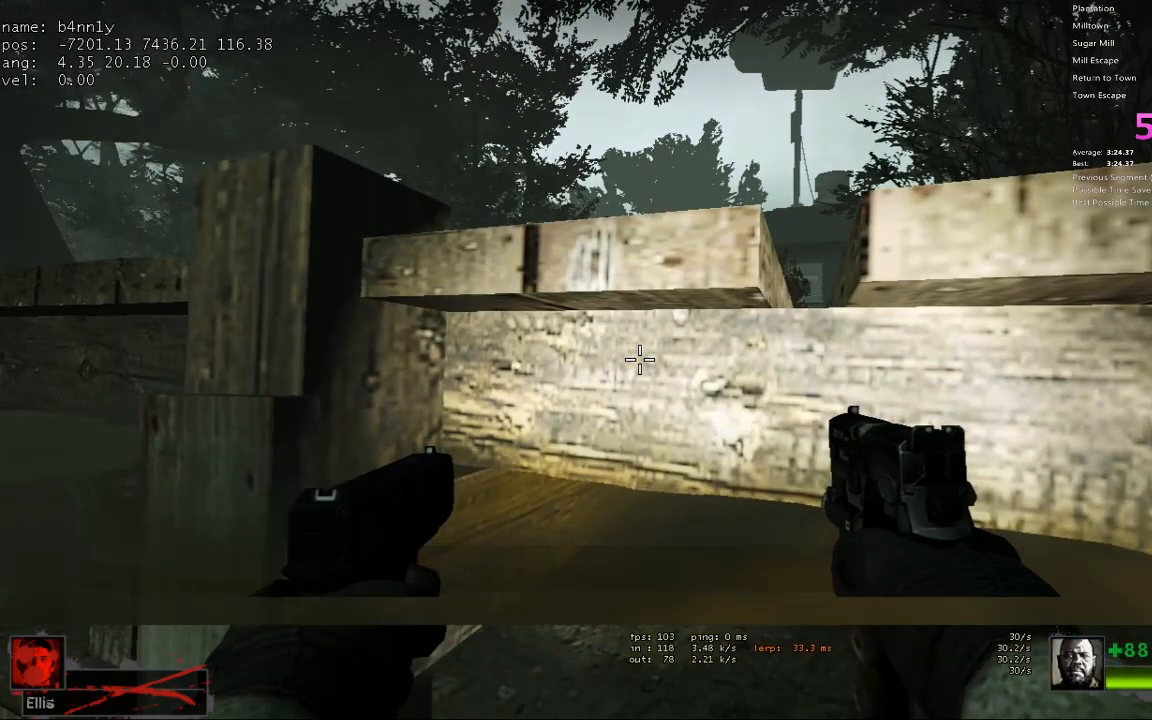
{"keys": ["ctrl"], "events": []}
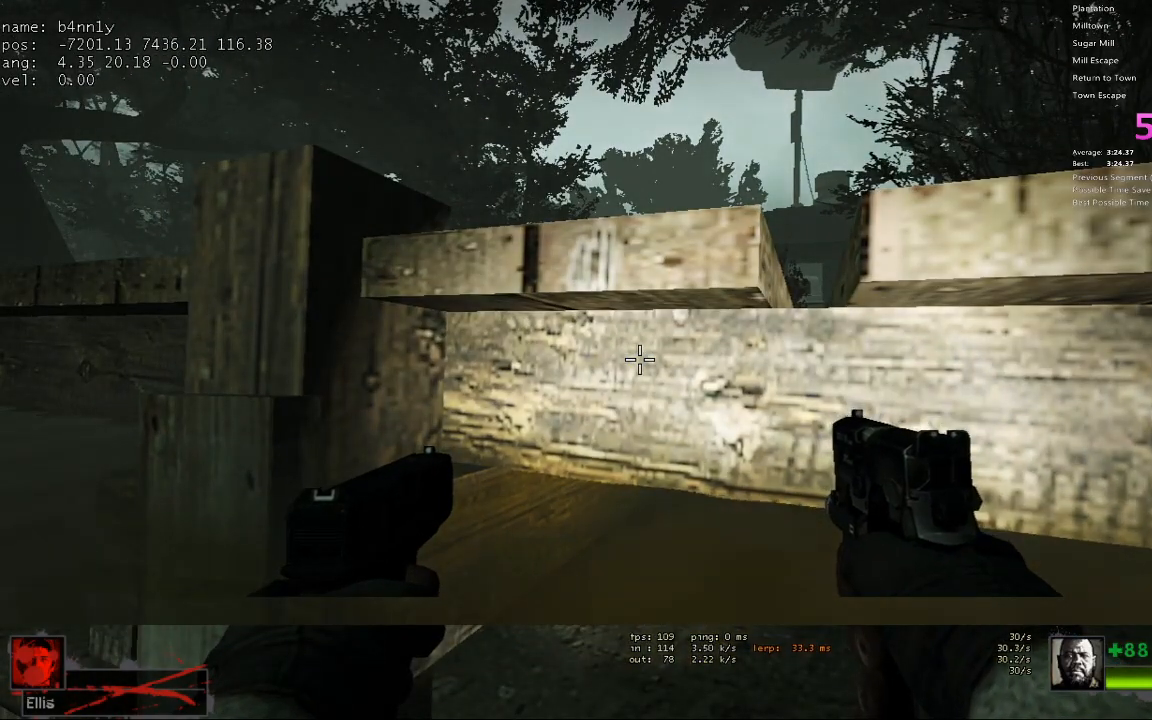
{"keys": ["ctrl"], "events": []}
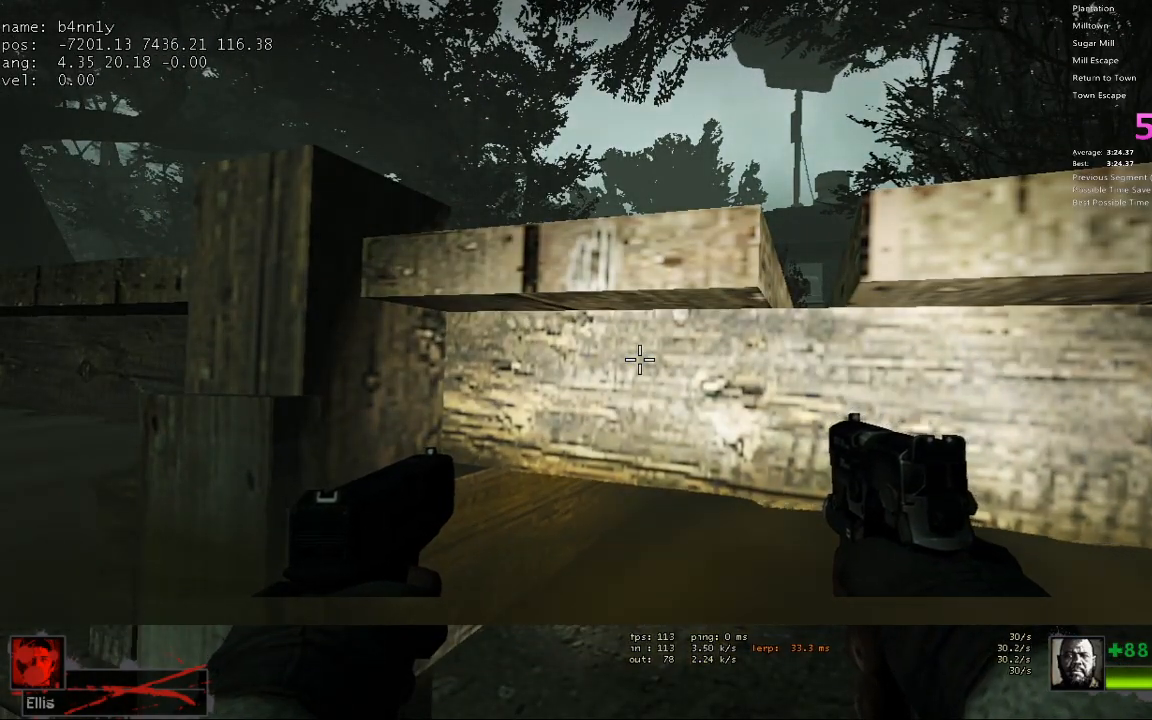
{"keys": ["ctrl"], "events": []}
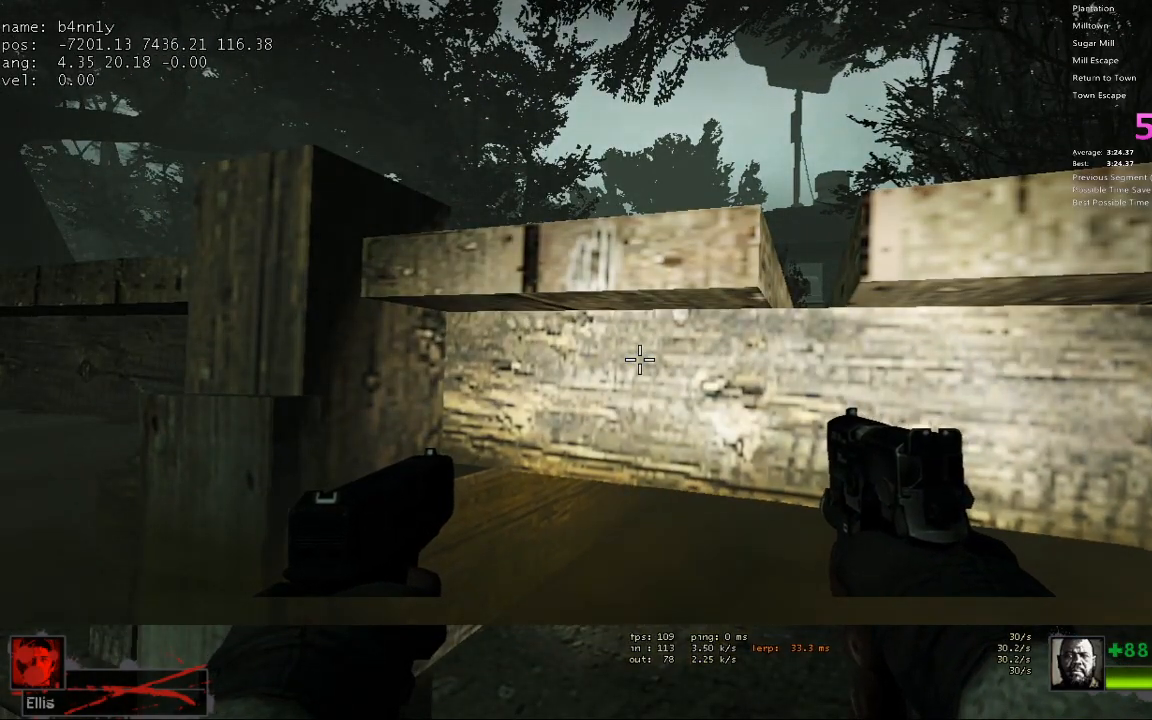
{"keys": ["ctrl"], "events": []}
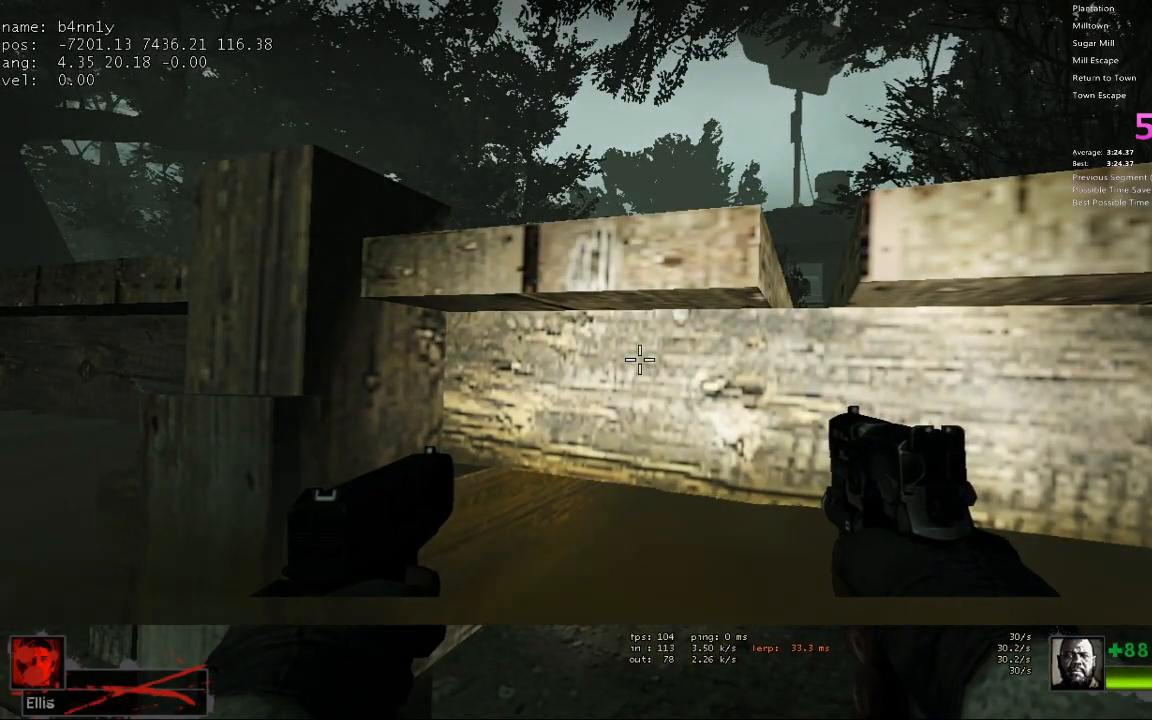
{"keys": ["ctrl"], "events": []}
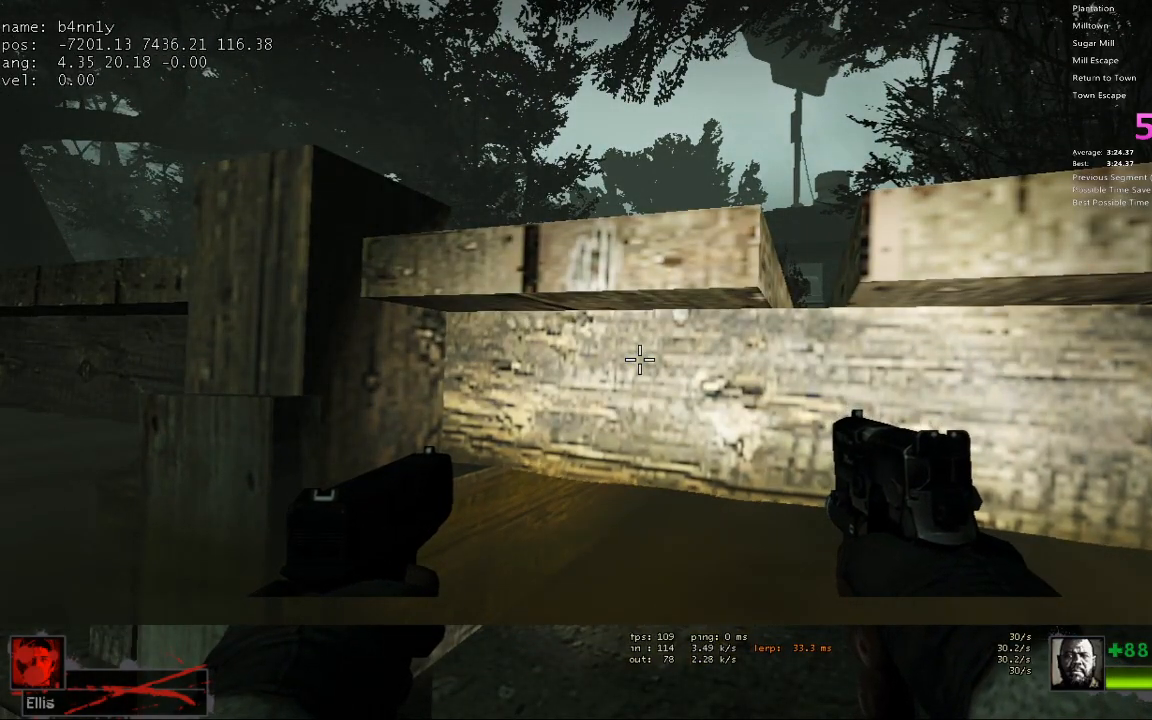
{"keys": ["ctrl"], "events": []}
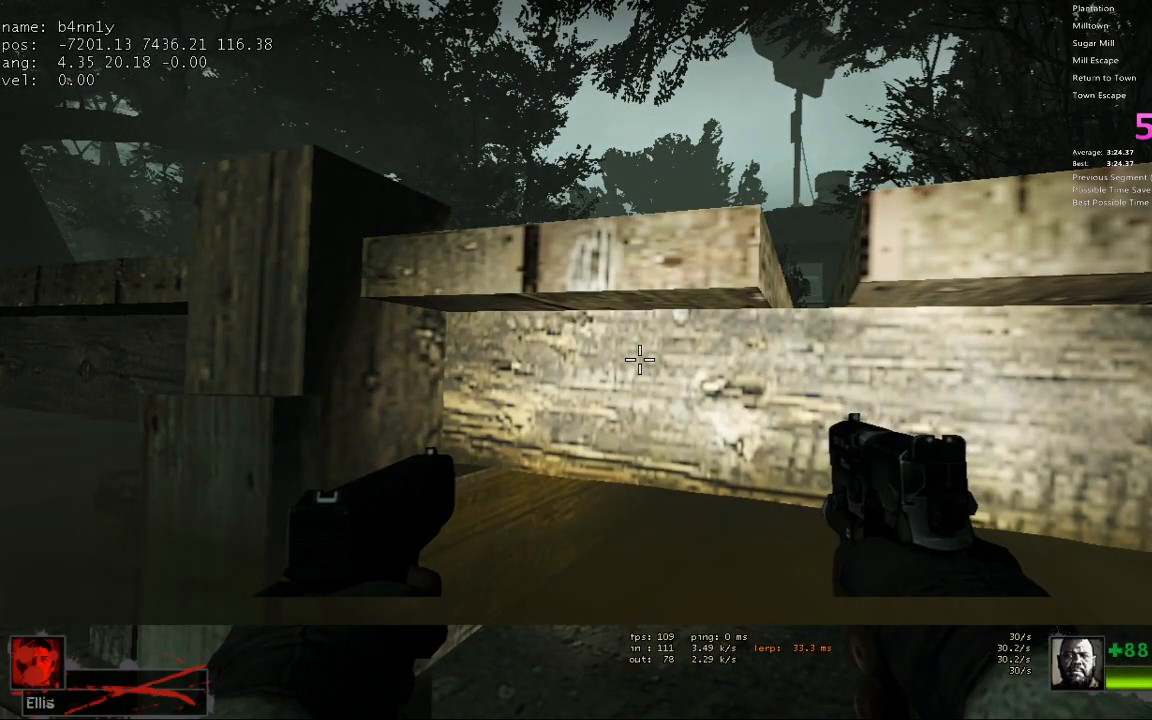
{"keys": ["ctrl"], "events": []}
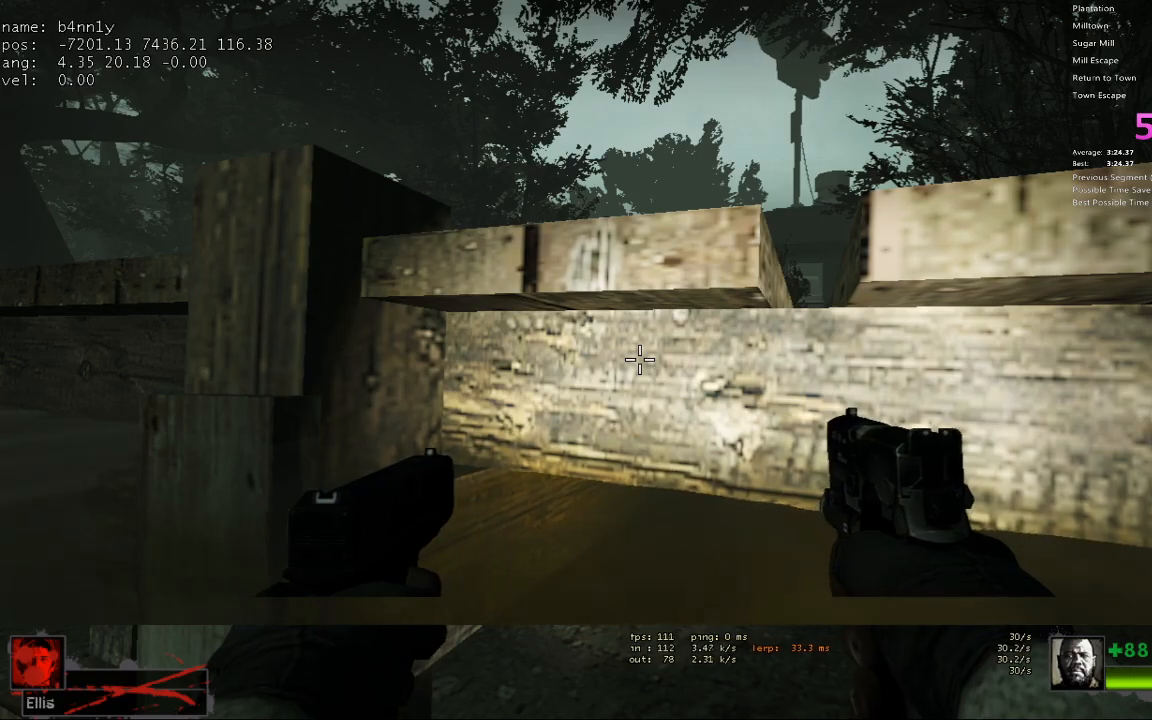
{"keys": ["ctrl"], "events": []}
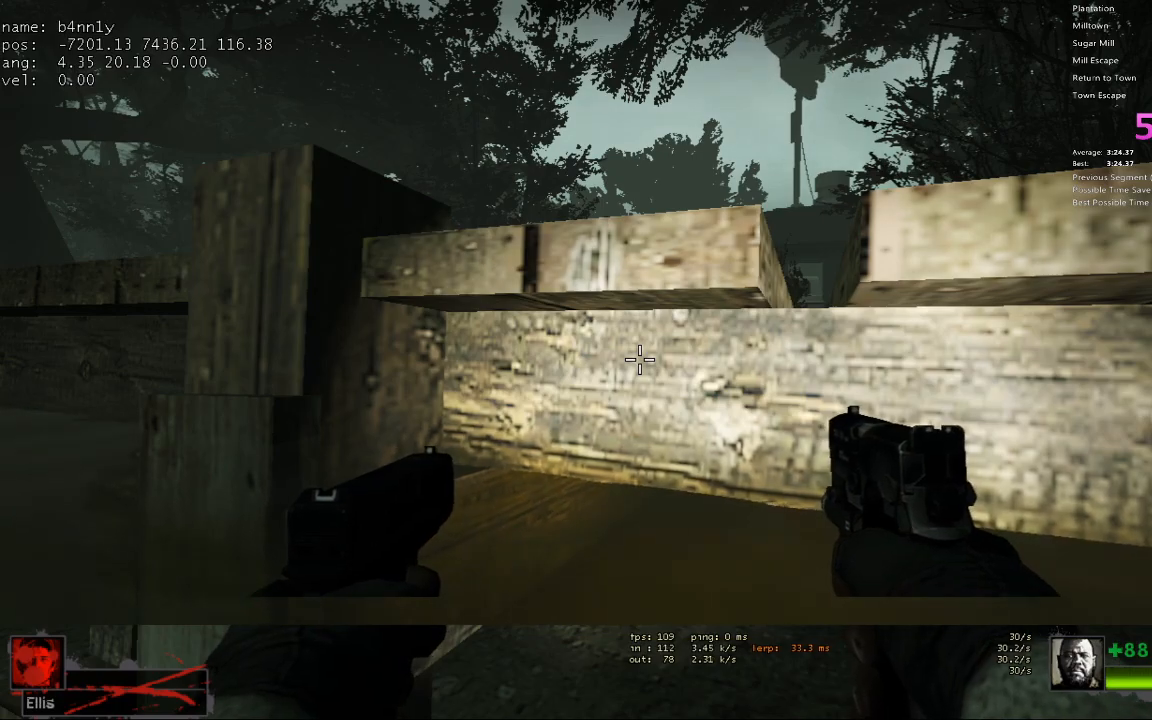
{"keys": ["ctrl"], "events": []}
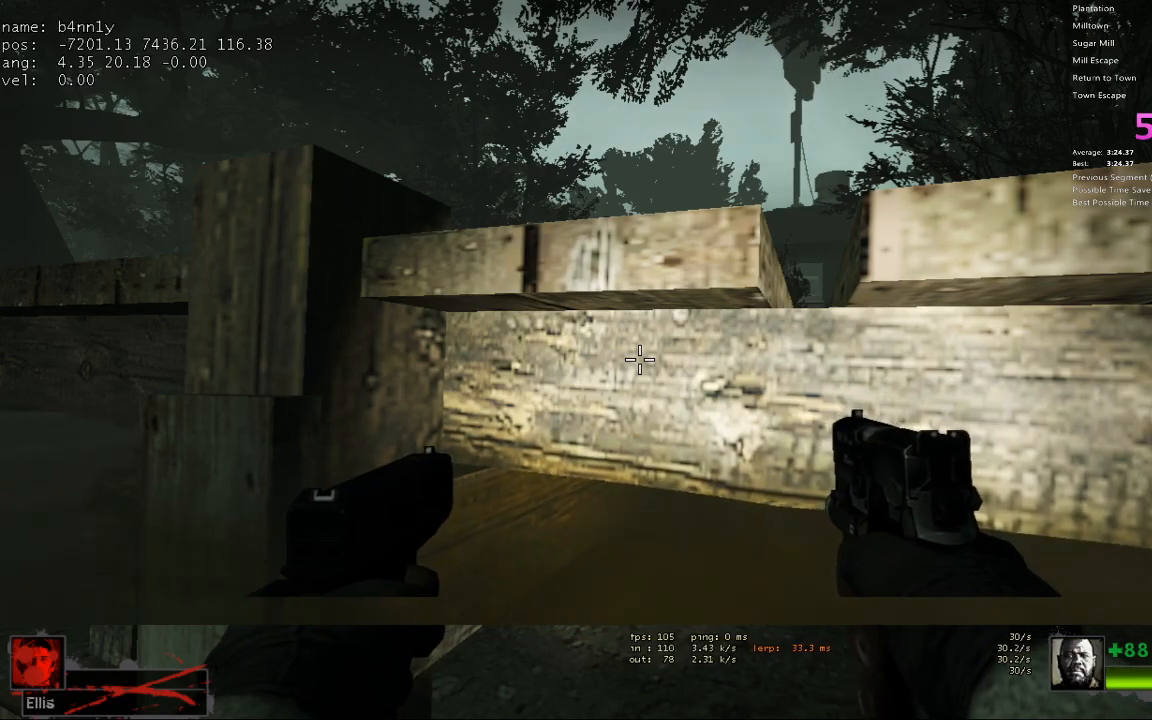
{"keys": ["ctrl"], "events": []}
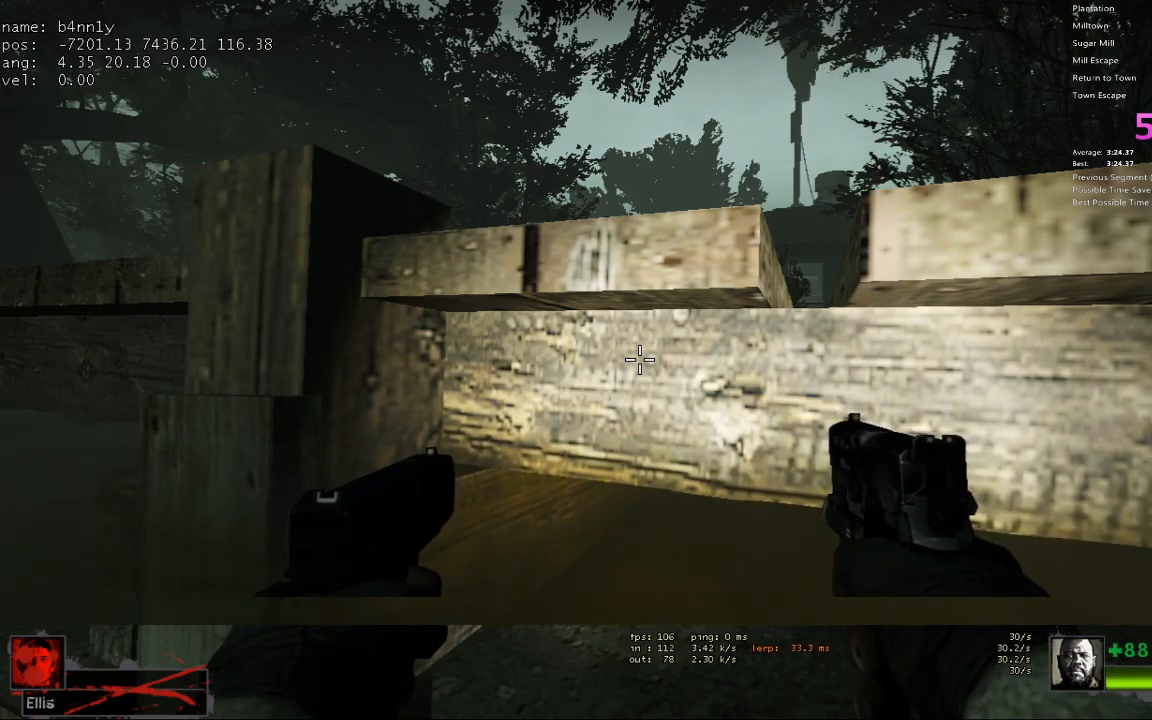
{"keys": ["ctrl"], "events": []}
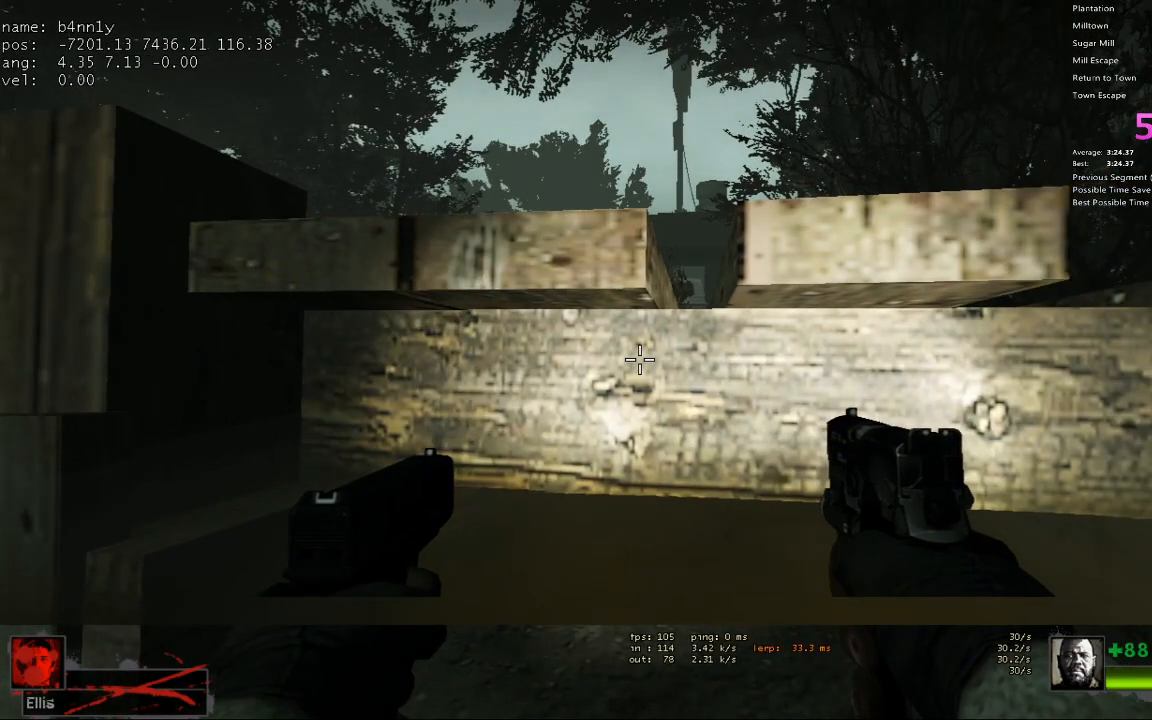
{"keys": ["ctrl"], "events": []}
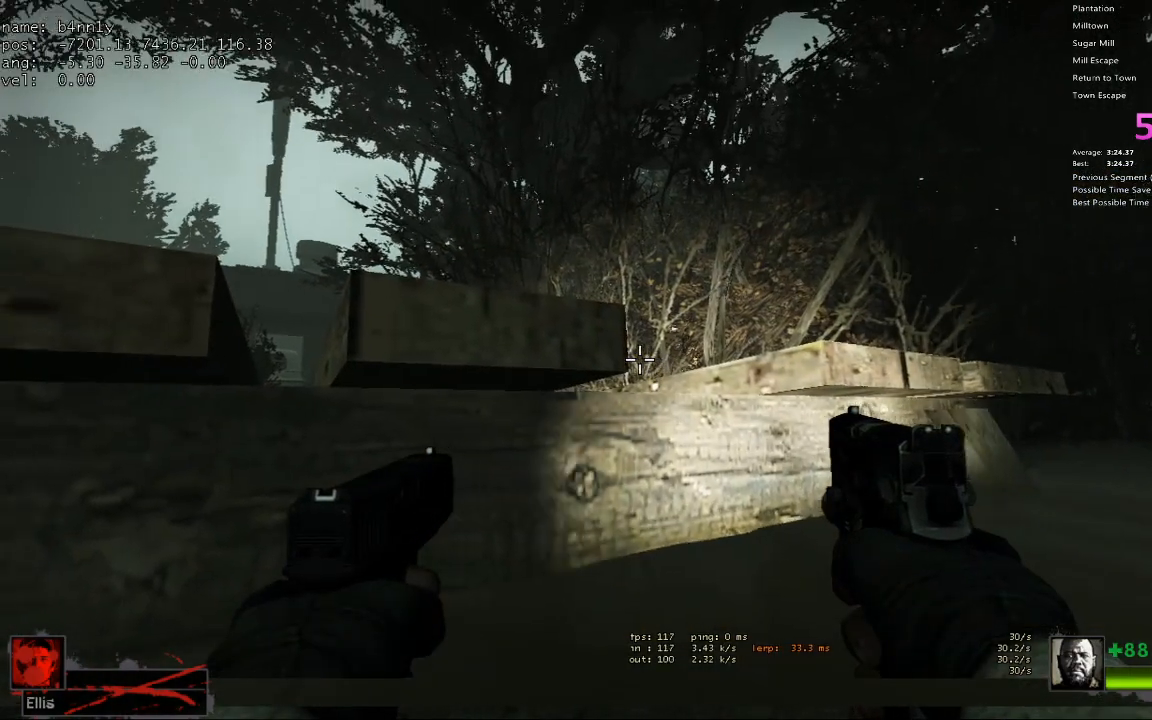
{"keys": [], "events": [[317, "ctrl", "up"]]}
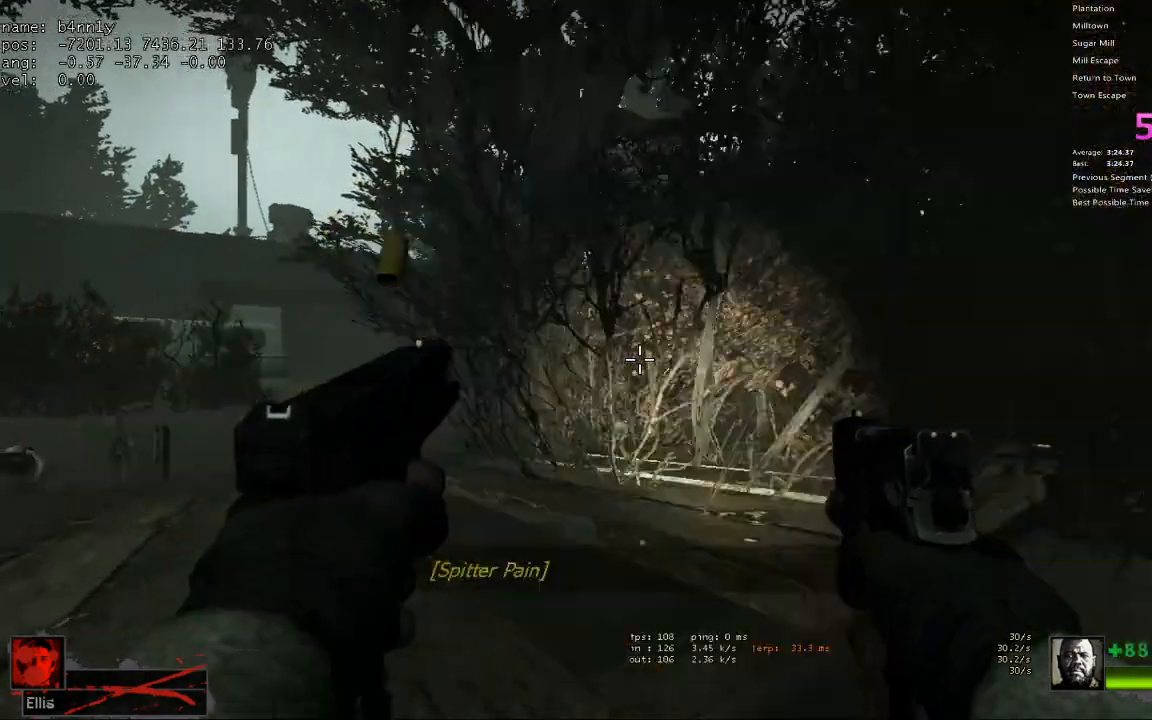
{"keys": [], "events": []}
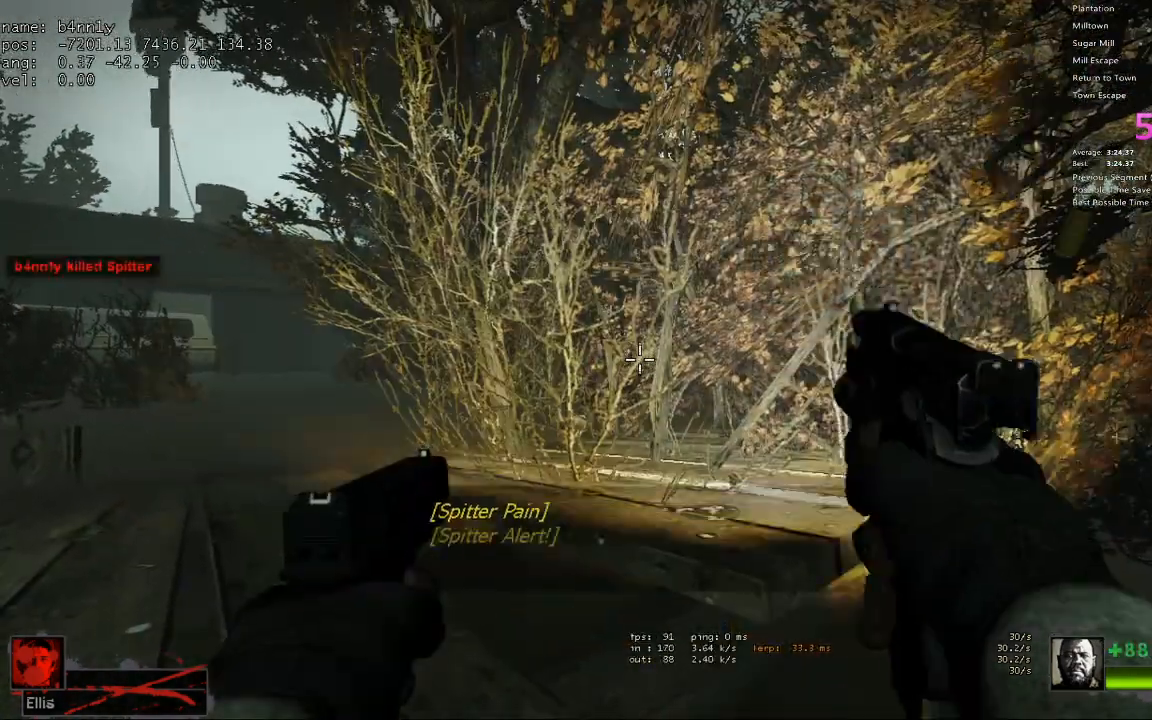
{"keys": ["ctrl"], "events": [[250, "ctrl", "down"]]}
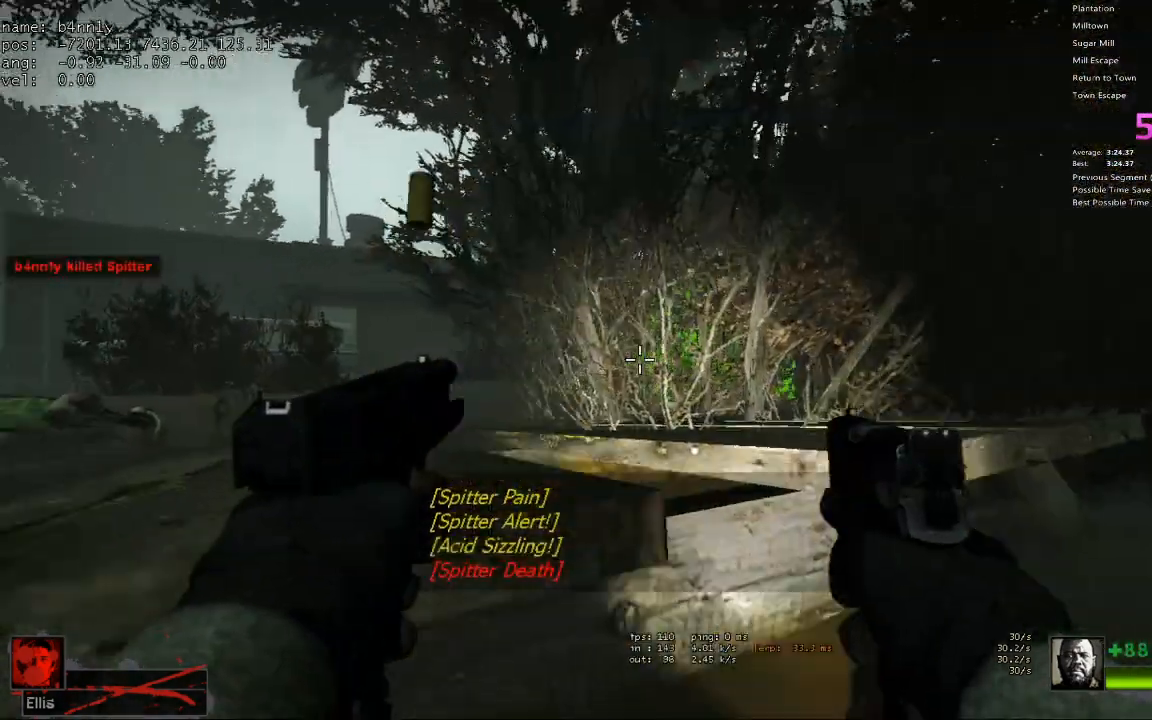
{"keys": ["ctrl"], "events": []}
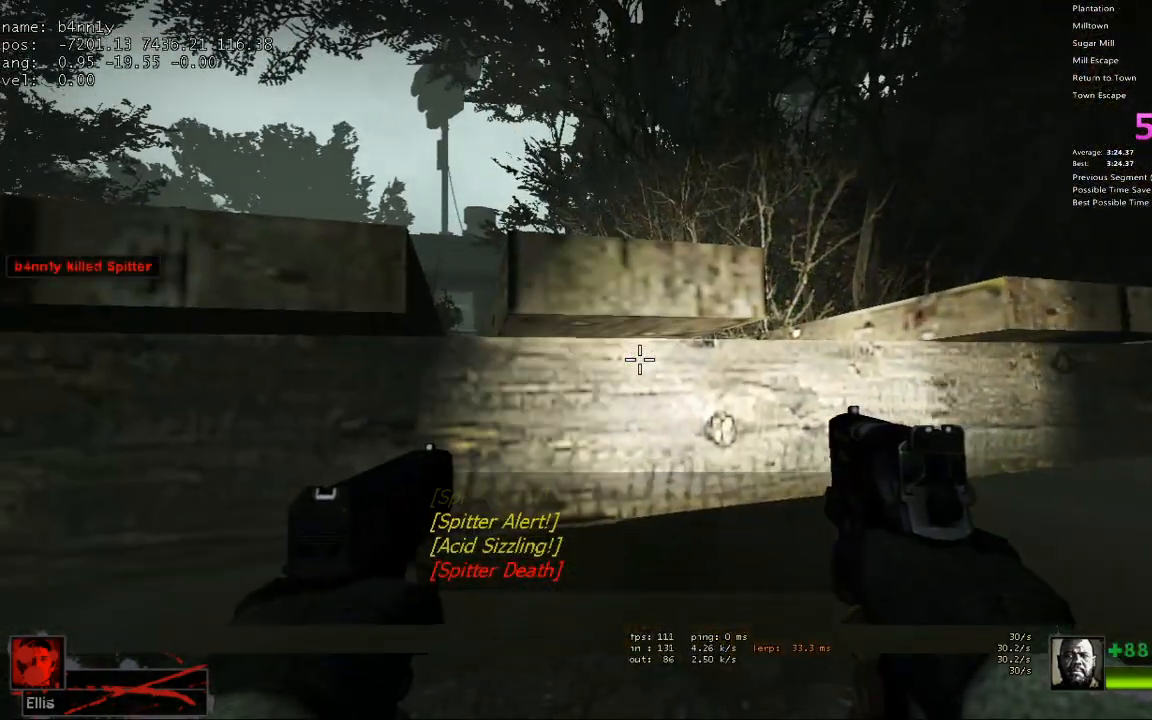
{"keys": ["ctrl"], "events": []}
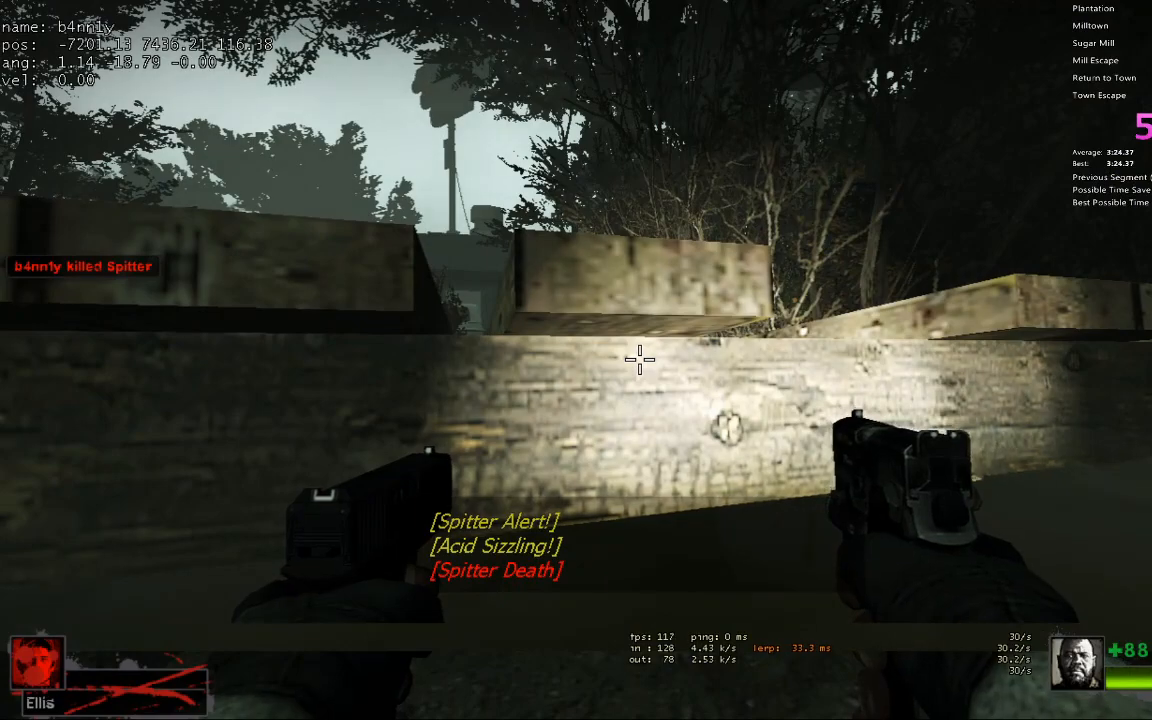
{"keys": ["ctrl"], "events": [[383, "r", "down"], [483, "r", "up"]]}
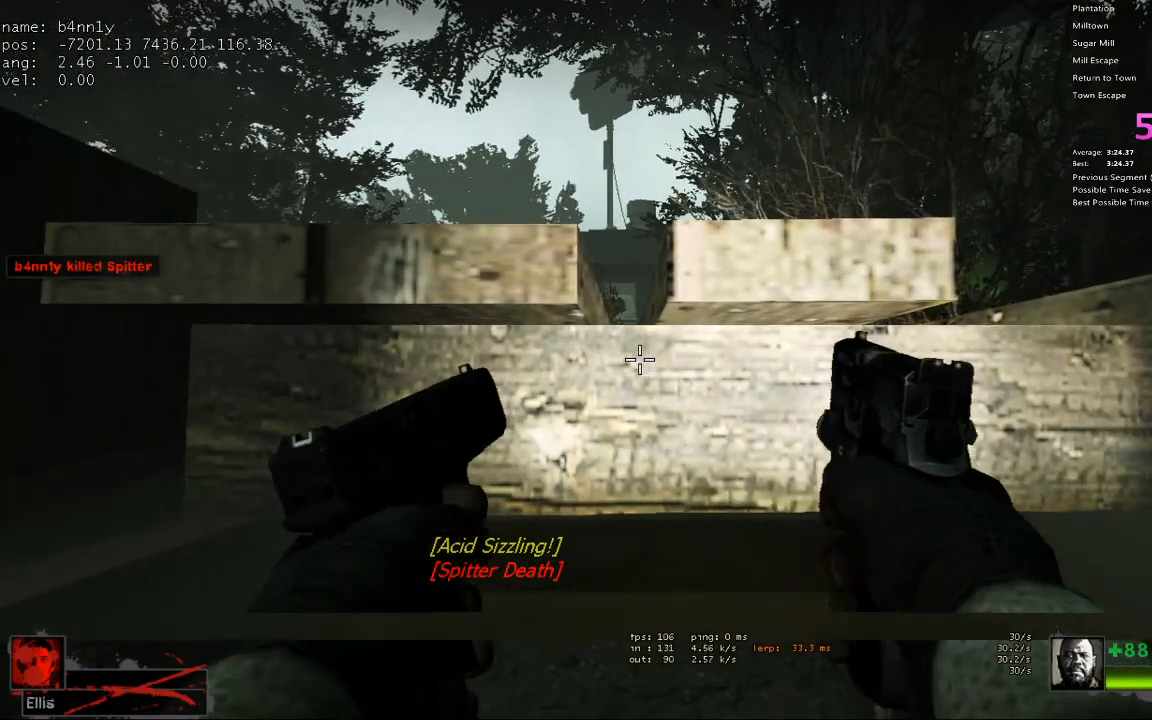
{"keys": ["ctrl"], "events": [[67, "r", "down"], [167, "r", "up"], [267, "r", "down"], [350, "r", "up"]]}
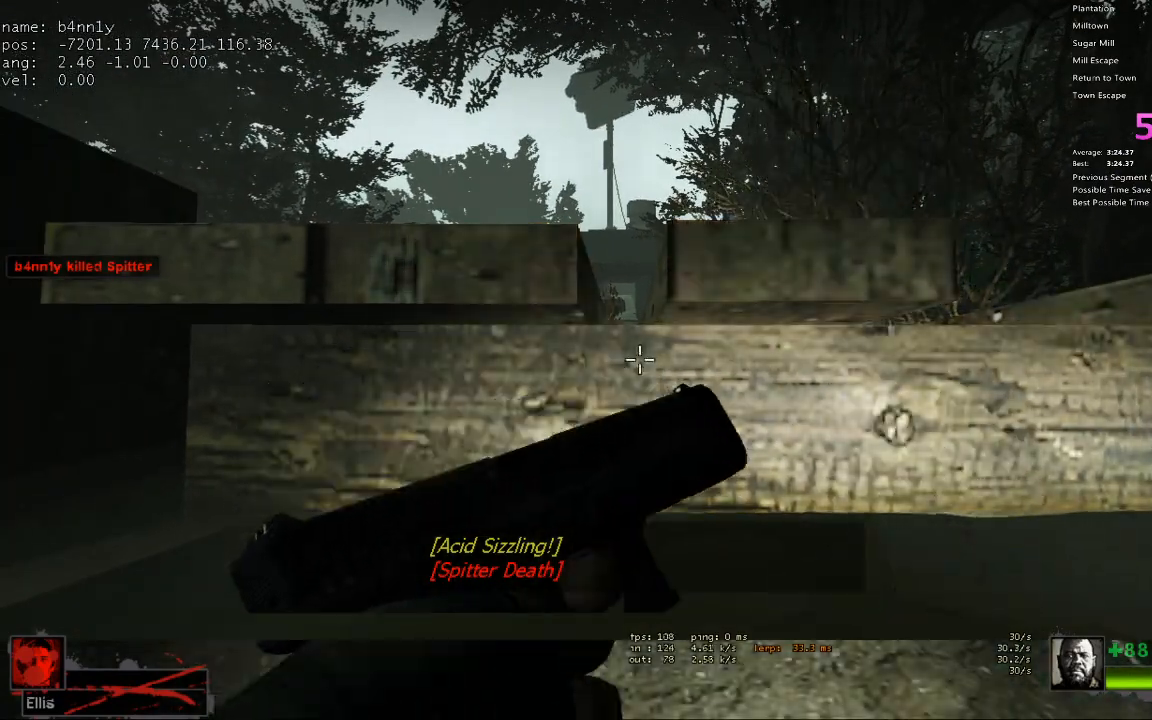
{"keys": ["ctrl"], "events": []}
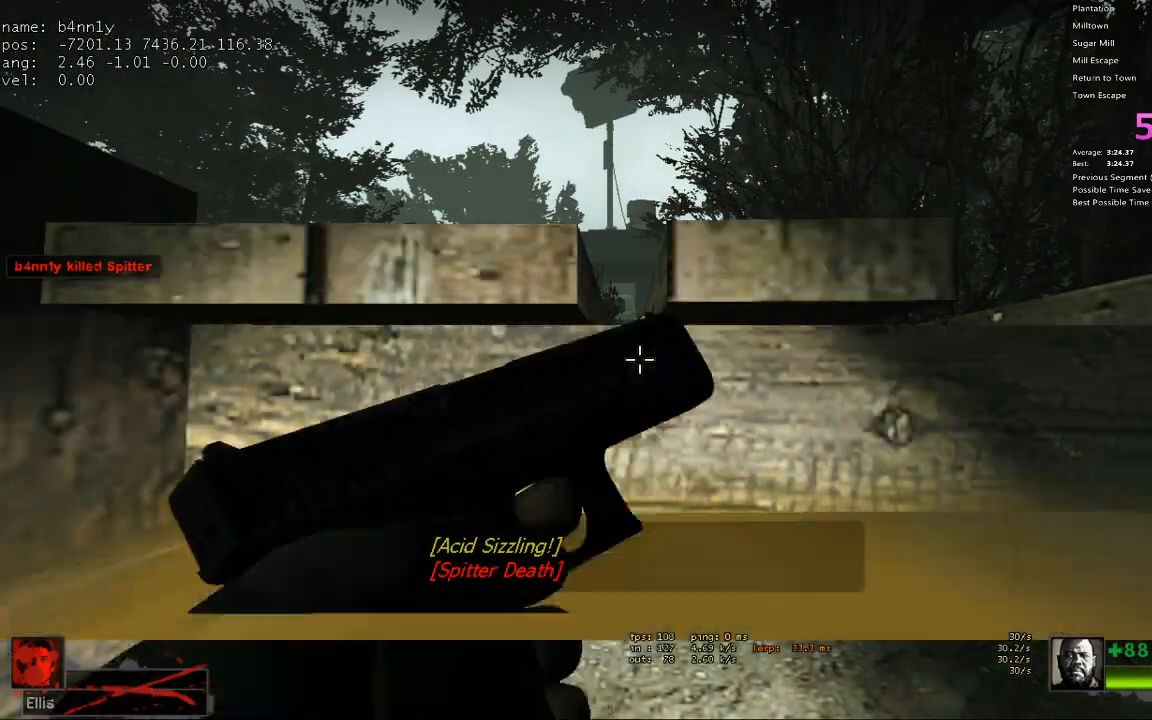
{"keys": ["ctrl"], "events": []}
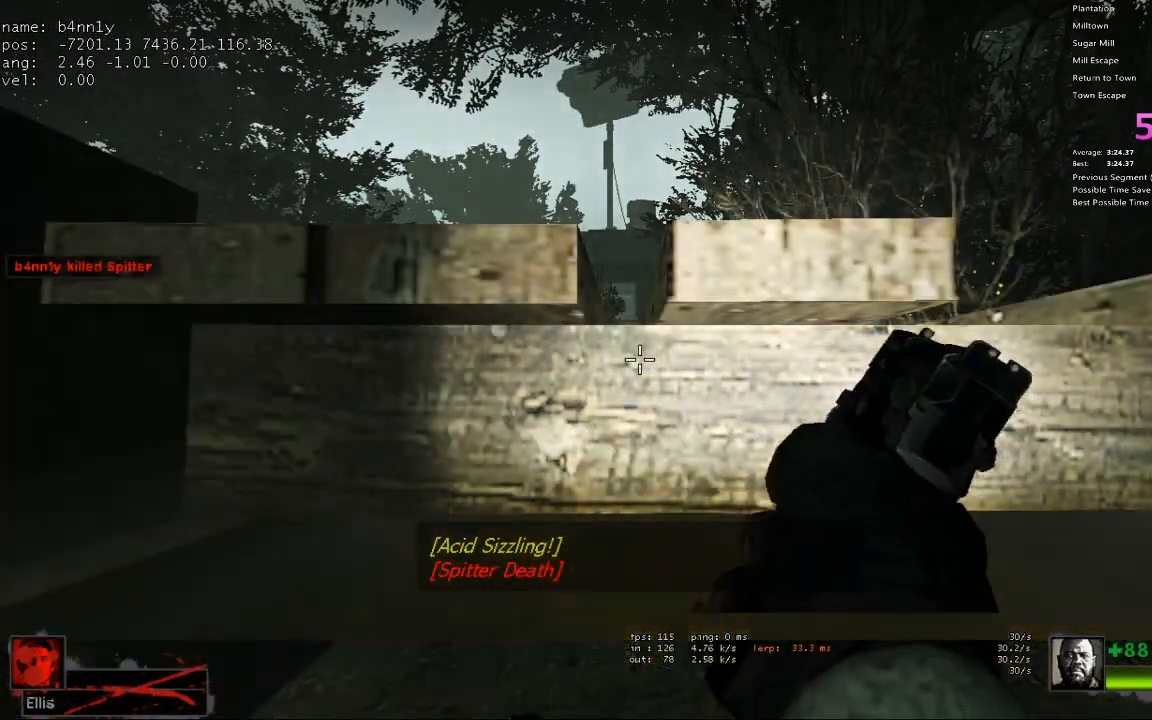
{"keys": ["ctrl"], "events": []}
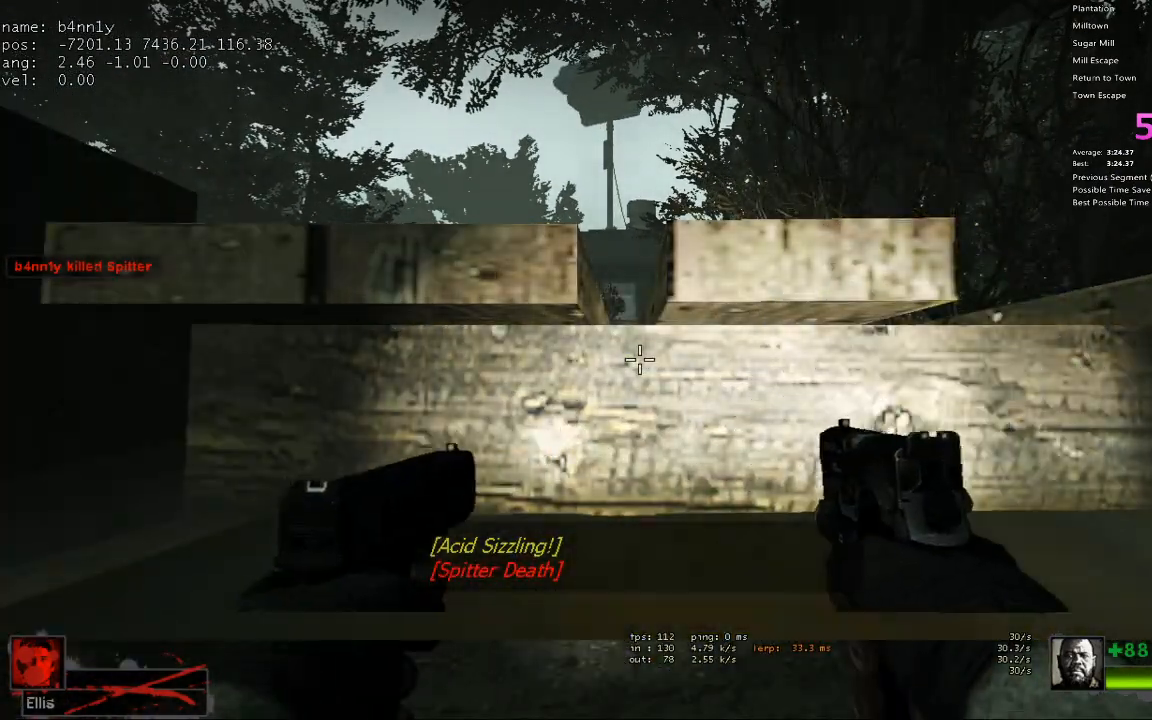
{"keys": ["ctrl"], "events": []}
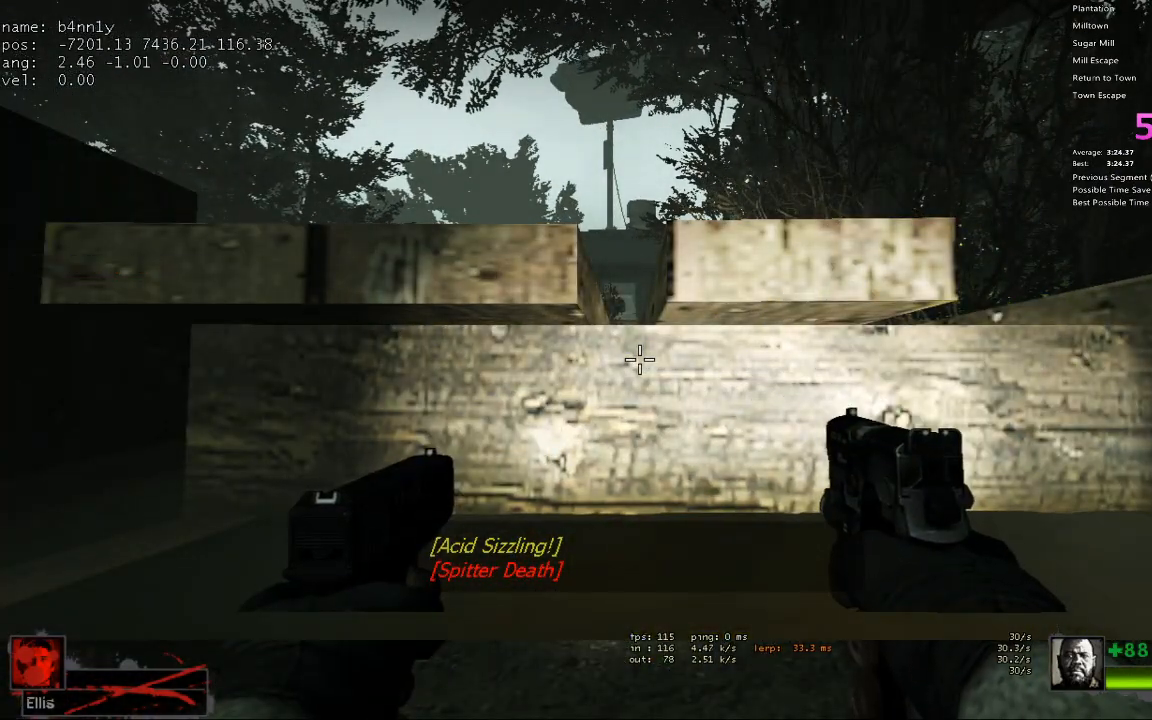
{"keys": ["ctrl"], "events": []}
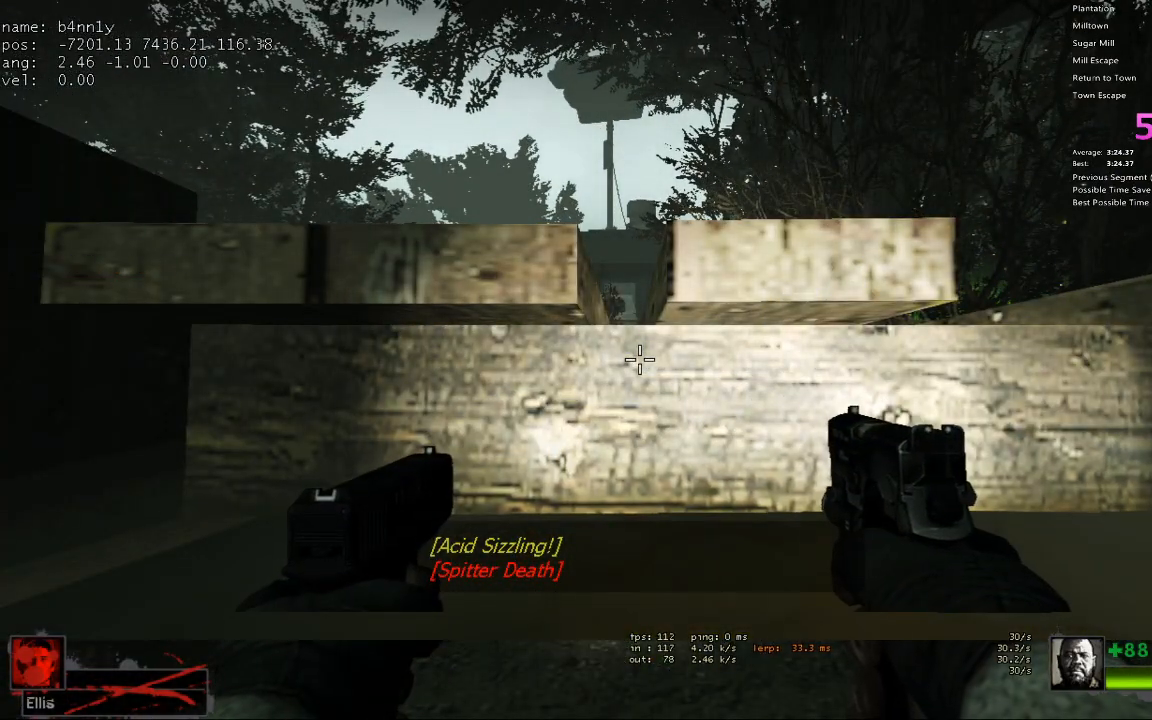
{"keys": ["ctrl"], "events": []}
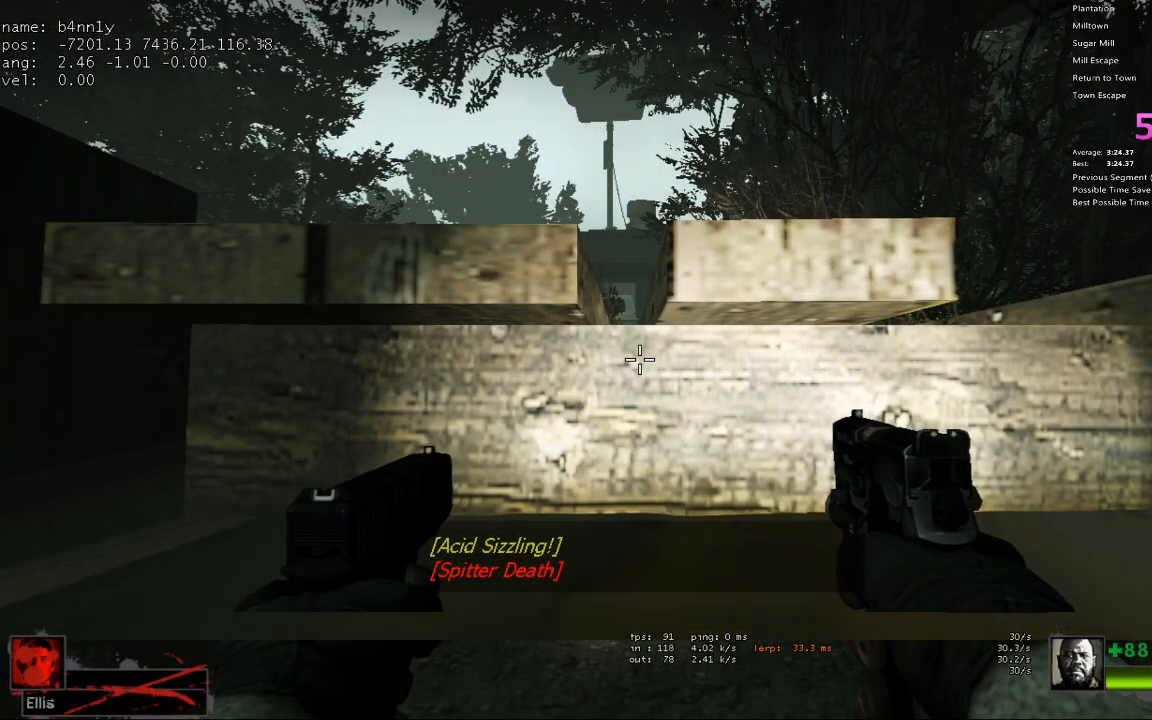
{"keys": ["ctrl"], "events": []}
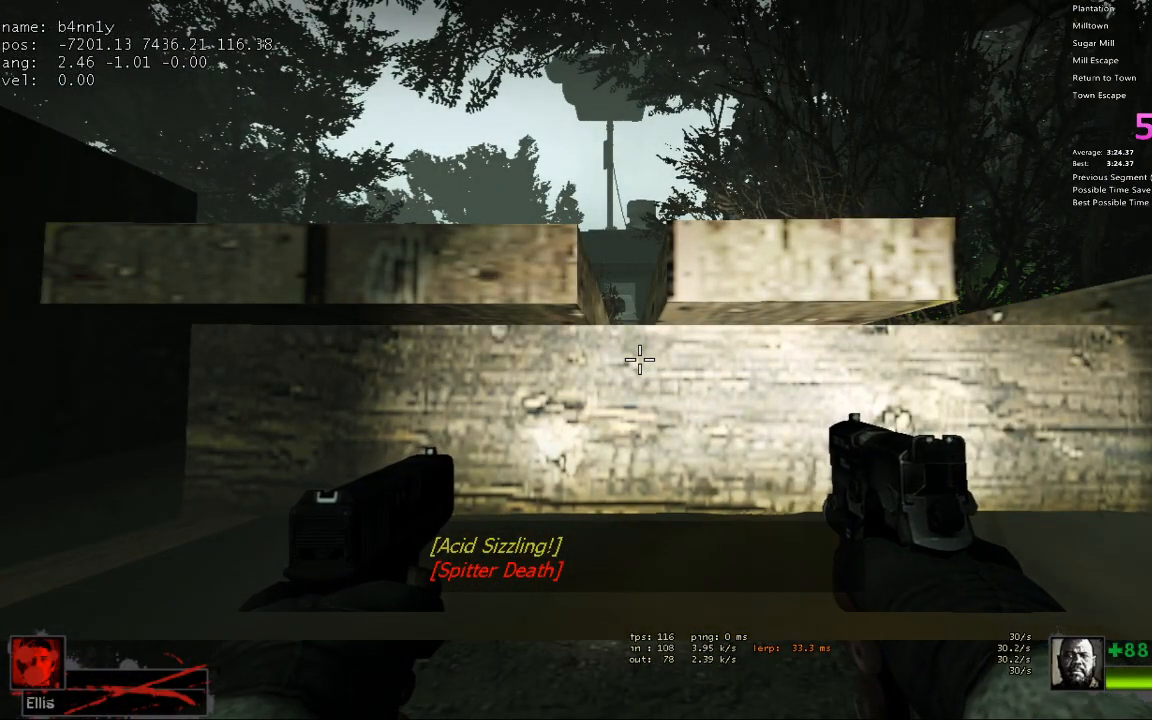
{"keys": ["ctrl"], "events": []}
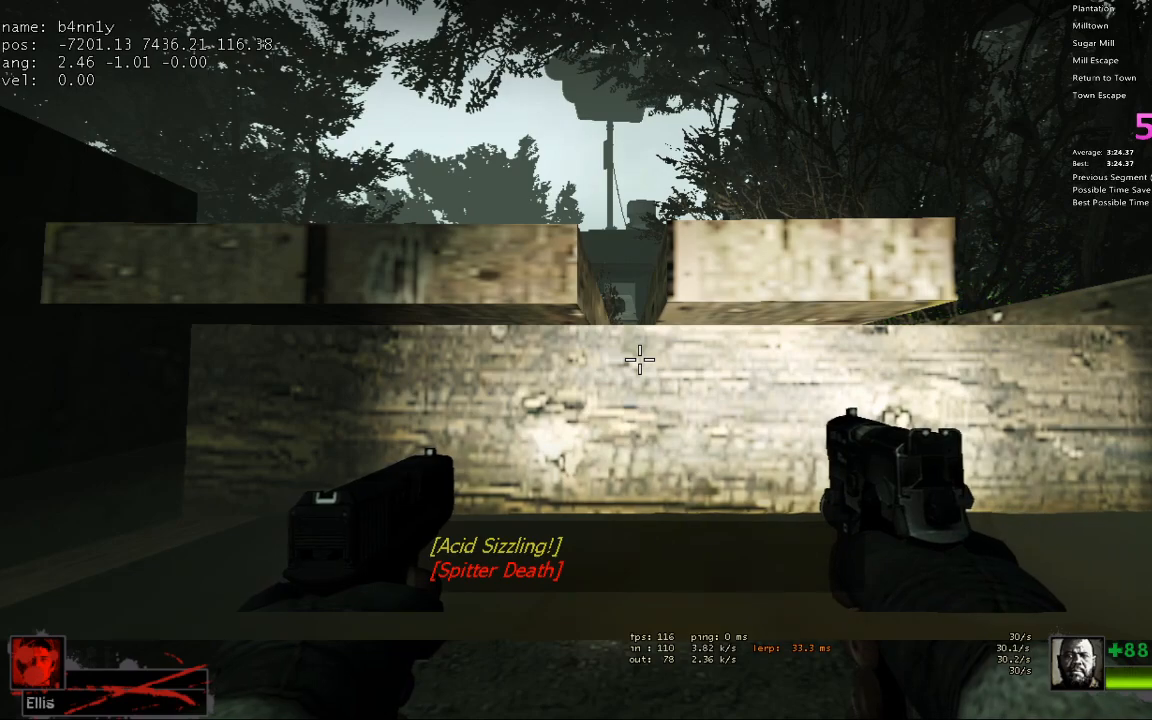
{"keys": ["ctrl"], "events": []}
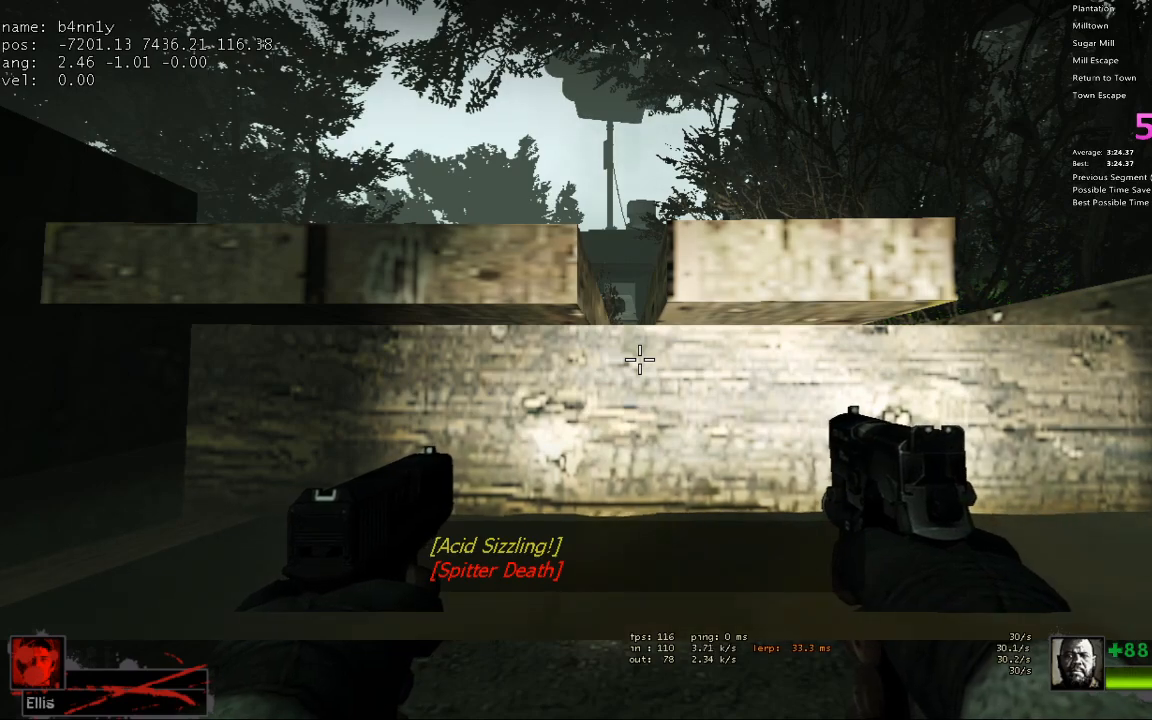
{"keys": ["ctrl"], "events": []}